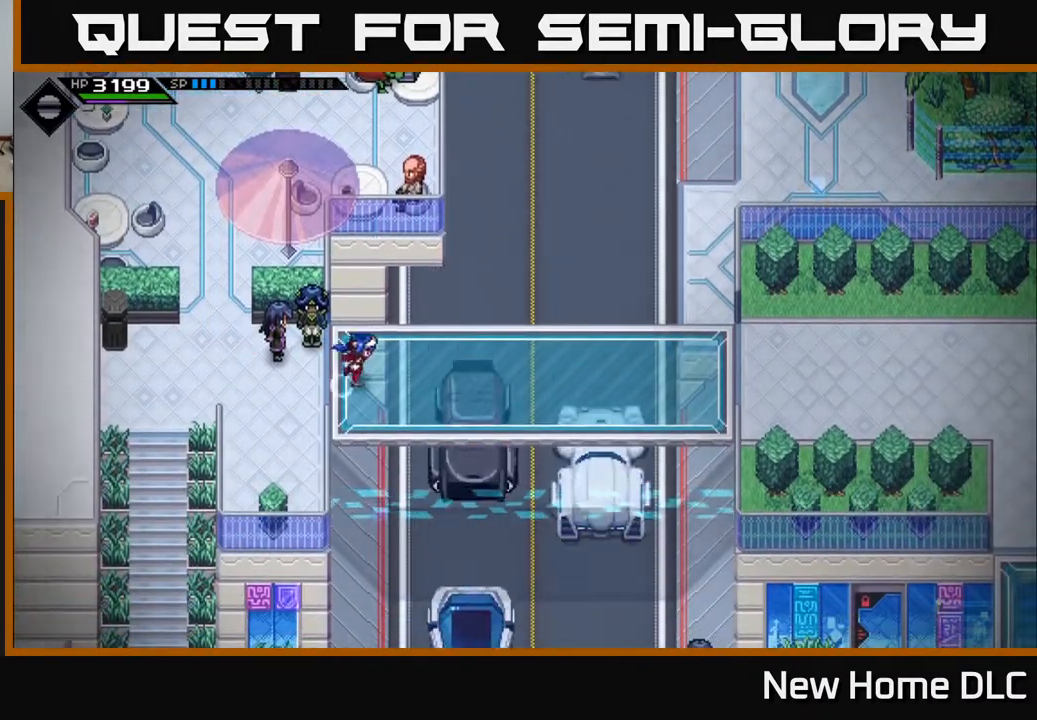
Gameplay with a controller (Xbox layout); each line is a JSON object with the inputs held at the frame after it. "events" lists button and stick changes between this image and that frame as [ms after this image, input, new state], when the widget could be followed in between.
{"buttons": [], "left_stick": "right", "right_stick": "center", "events": []}
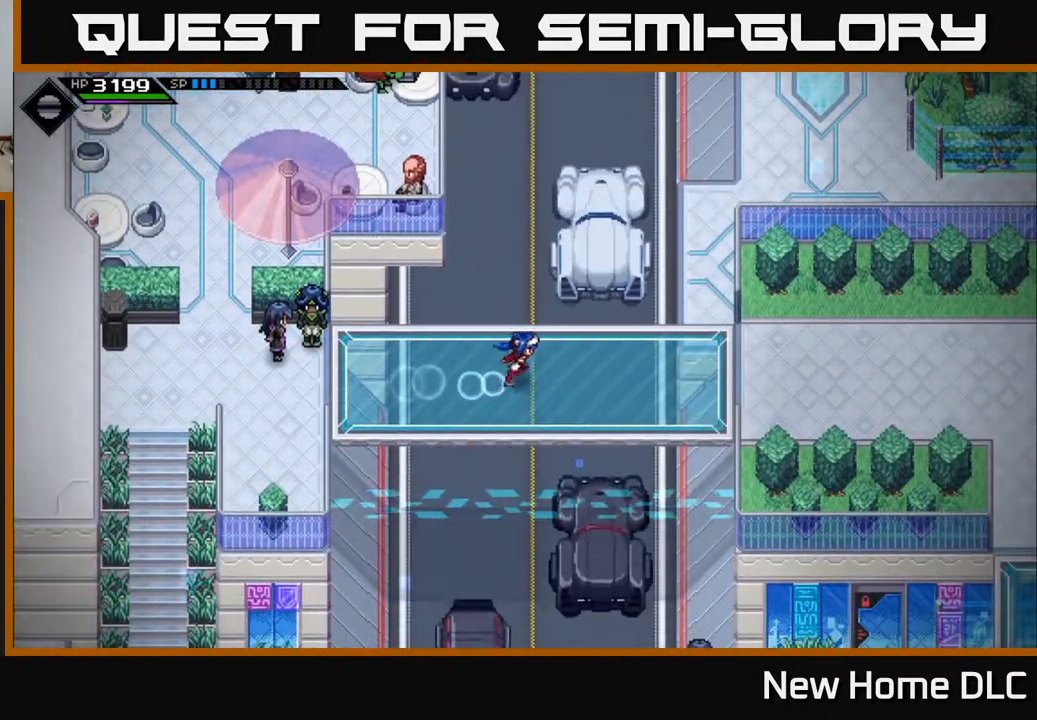
{"buttons": [], "left_stick": "right", "right_stick": "center", "events": []}
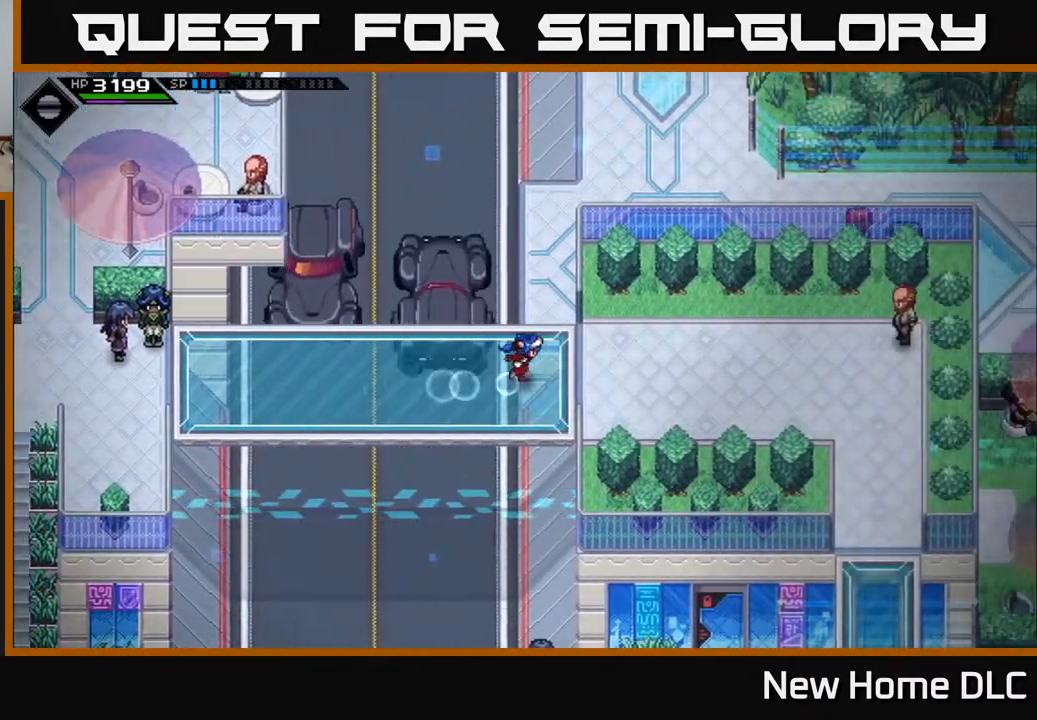
{"buttons": [], "left_stick": "right", "right_stick": "center", "events": [[383, "left_stick", "up-right"], [500, "left_stick", "right"]]}
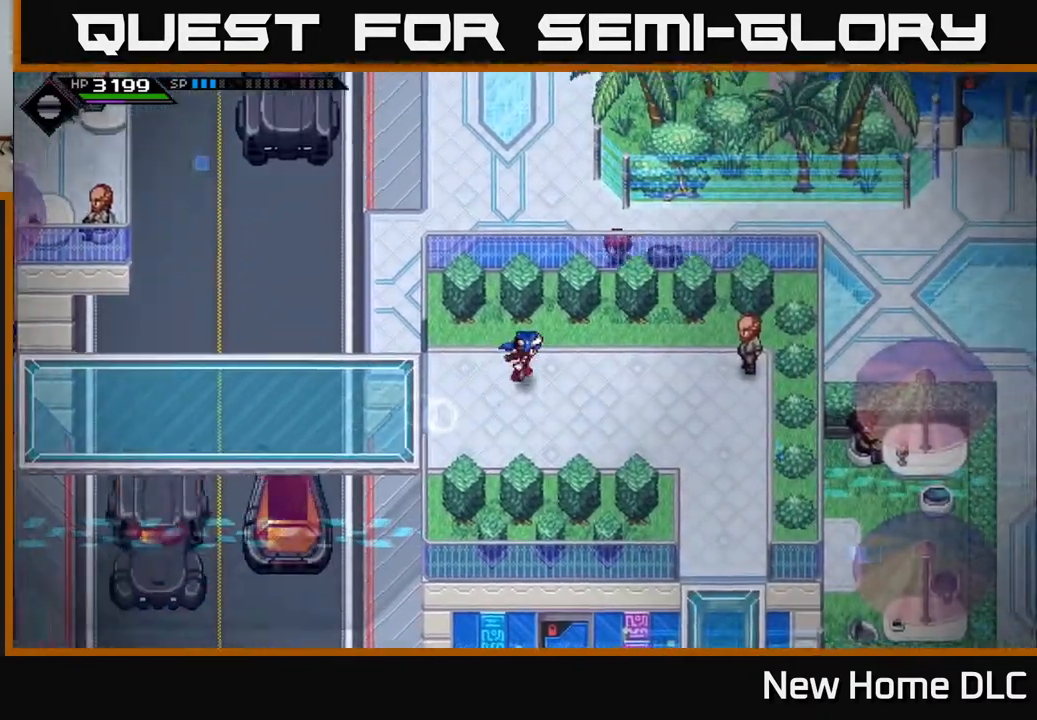
{"buttons": [], "left_stick": "right", "right_stick": "center", "events": []}
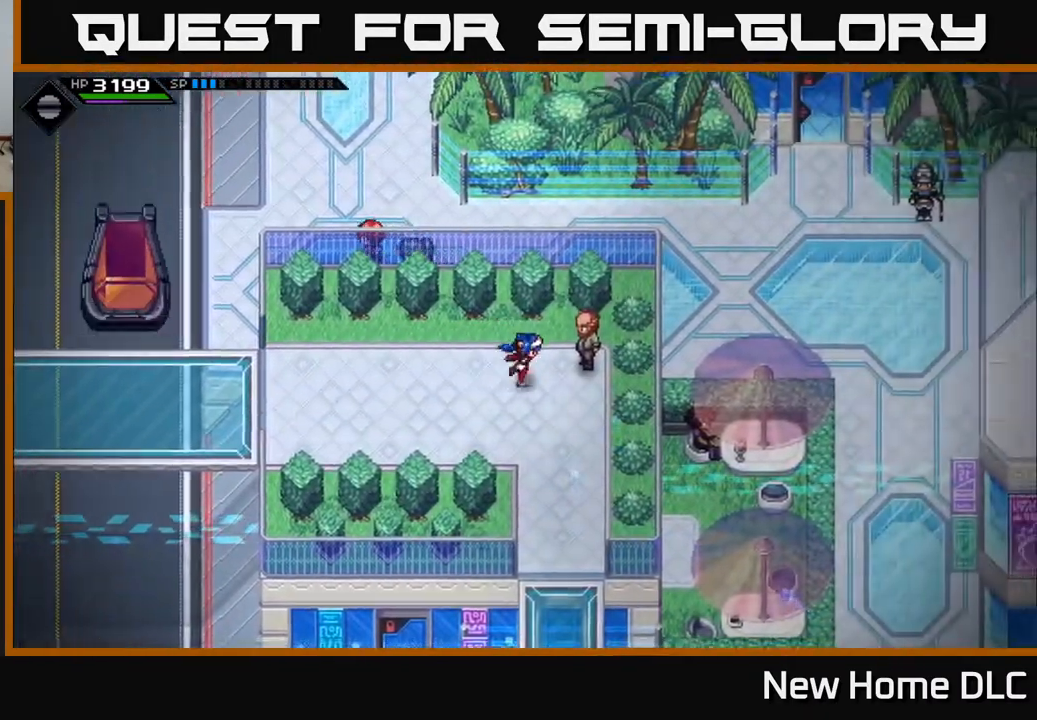
{"buttons": [], "left_stick": "down", "right_stick": "center", "events": [[100, "left_stick", "down"]]}
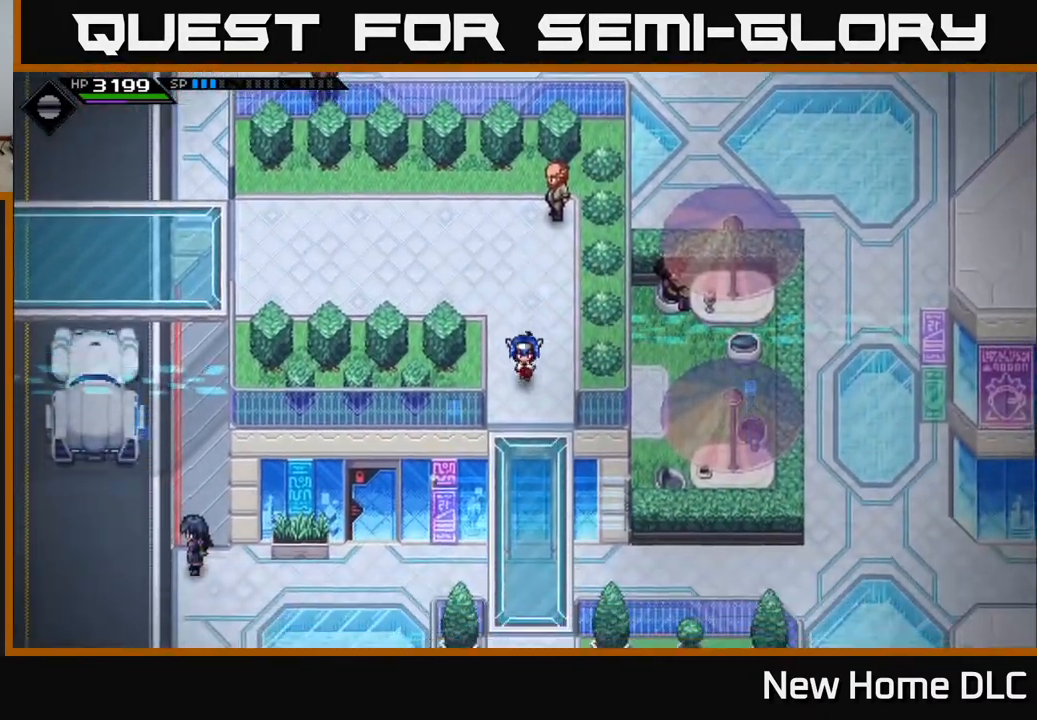
{"buttons": [], "left_stick": "right", "right_stick": "center", "events": [[483, "left_stick", "right"]]}
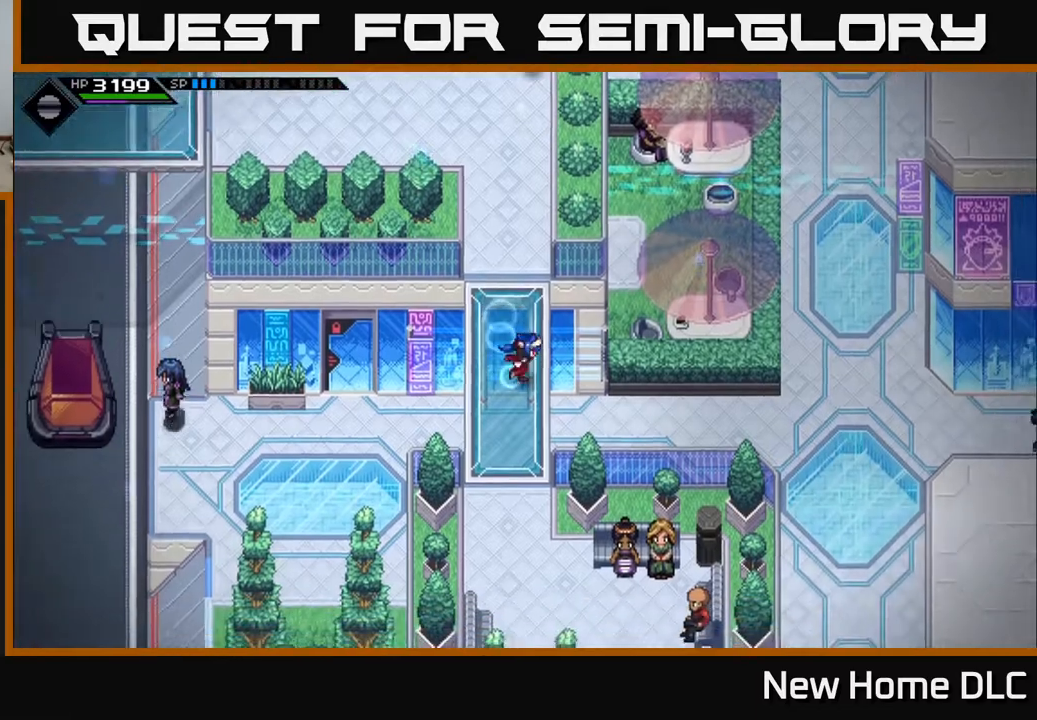
{"buttons": [], "left_stick": "right", "right_stick": "center", "events": []}
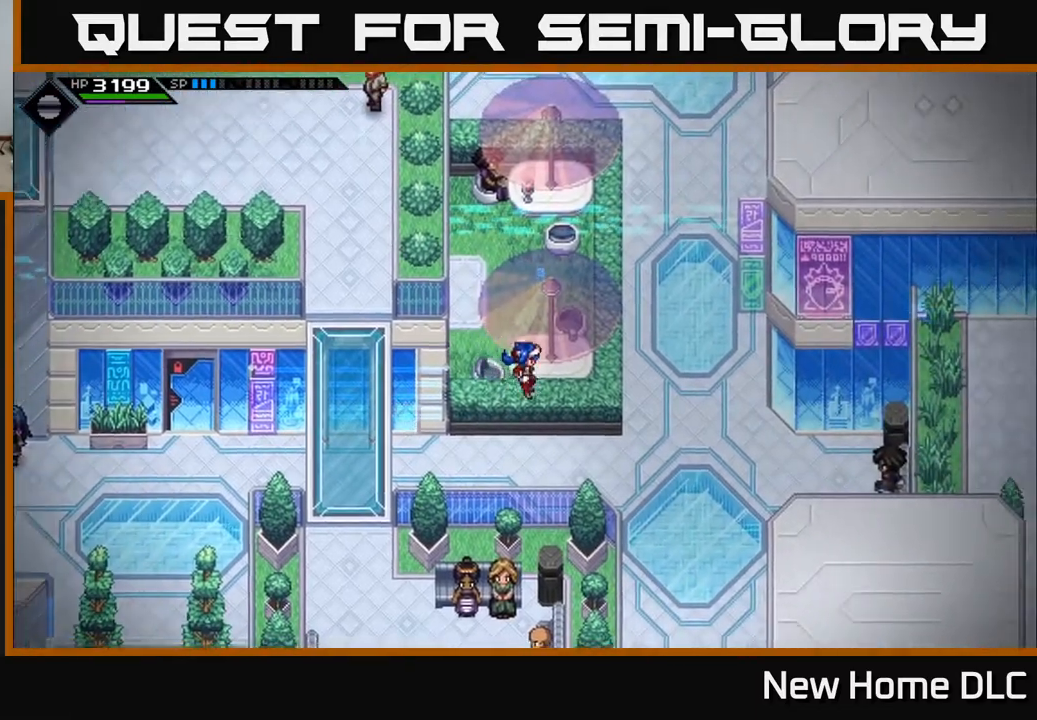
{"buttons": [], "left_stick": "up-right", "right_stick": "center", "events": [[483, "left_stick", "up-right"]]}
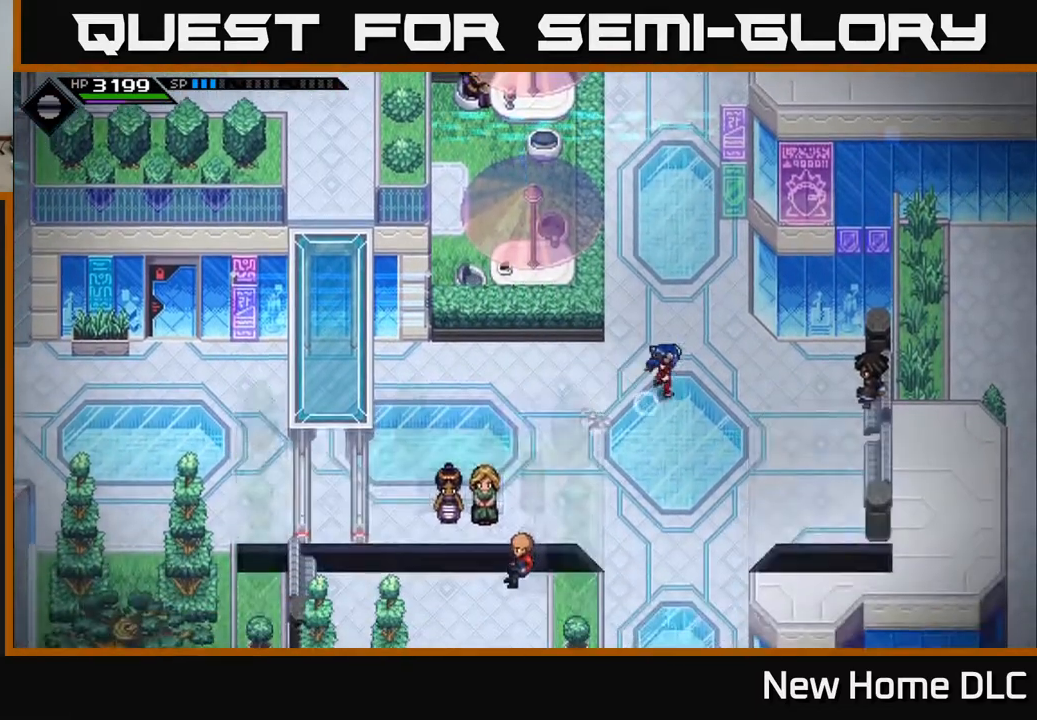
{"buttons": [], "left_stick": "right", "right_stick": "center", "events": [[117, "left_stick", "right"]]}
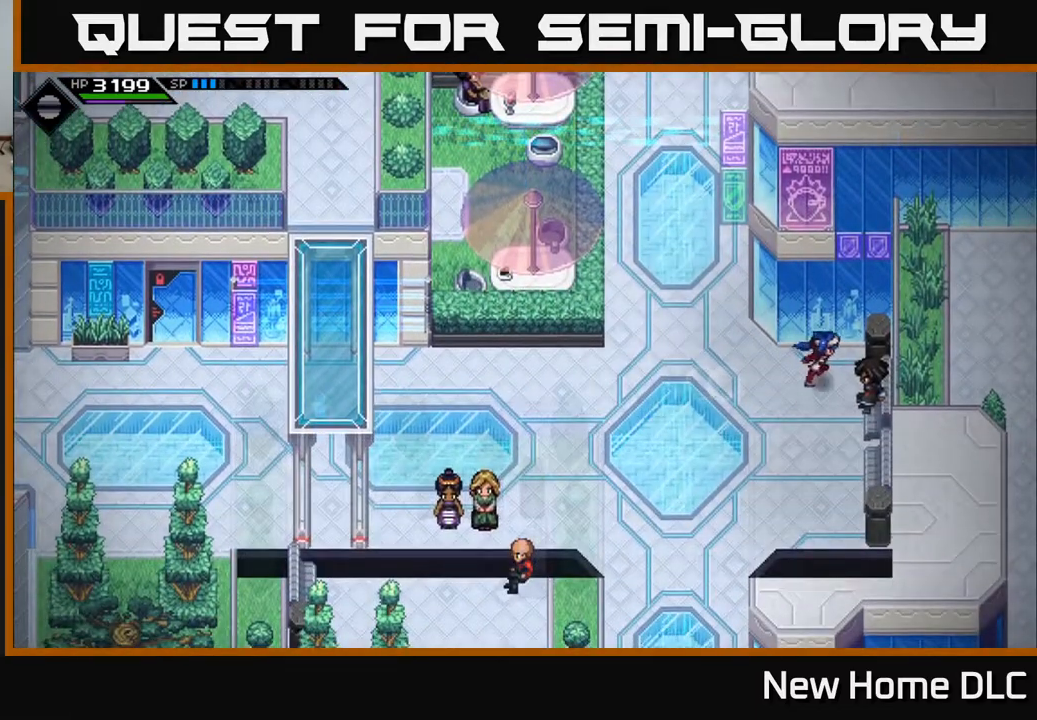
{"buttons": [], "left_stick": "up-left", "right_stick": "center", "events": [[100, "left_stick", "left"], [483, "left_stick", "up-left"]]}
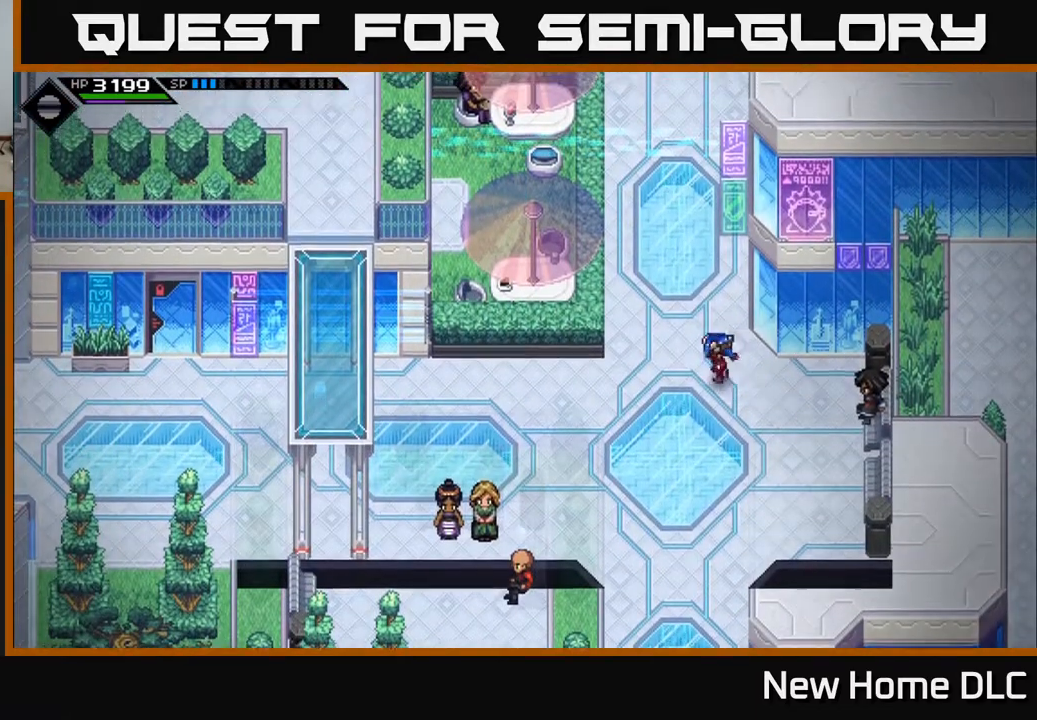
{"buttons": [], "left_stick": "up", "right_stick": "center", "events": [[317, "left_stick", "up"]]}
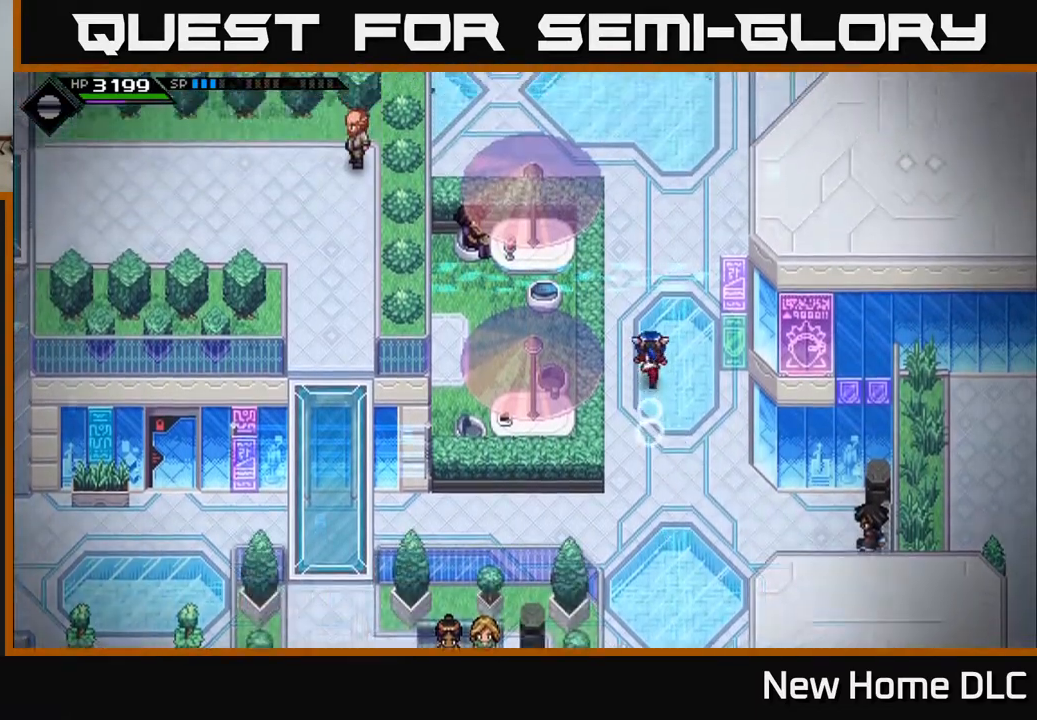
{"buttons": [], "left_stick": "up", "right_stick": "center", "events": []}
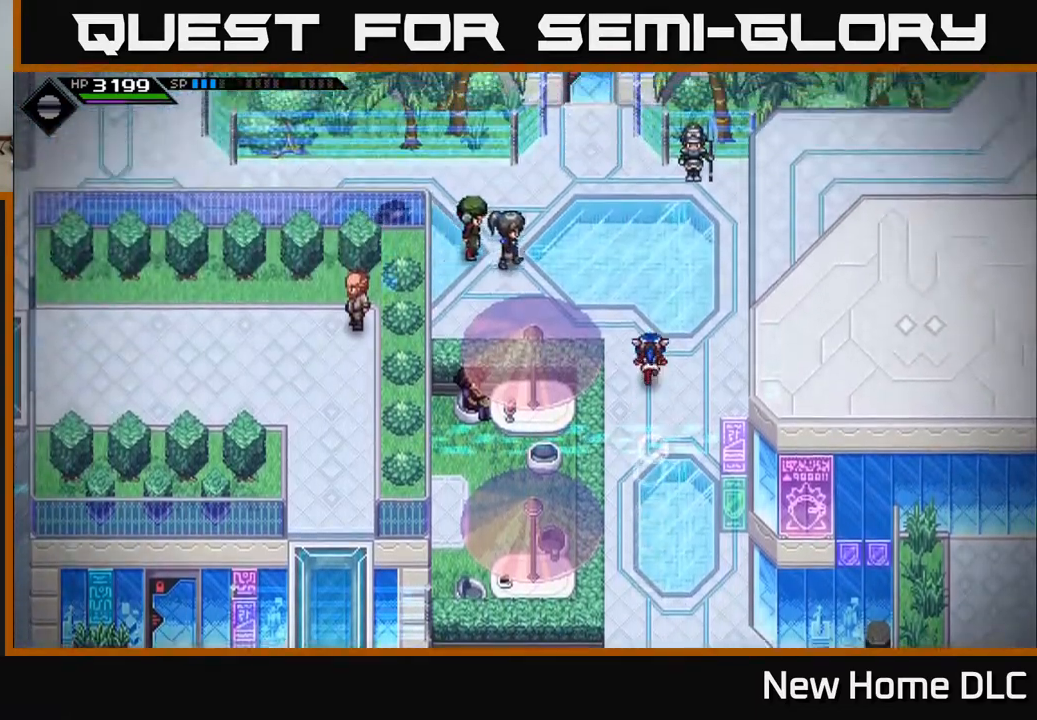
{"buttons": [], "left_stick": "up", "right_stick": "center", "events": []}
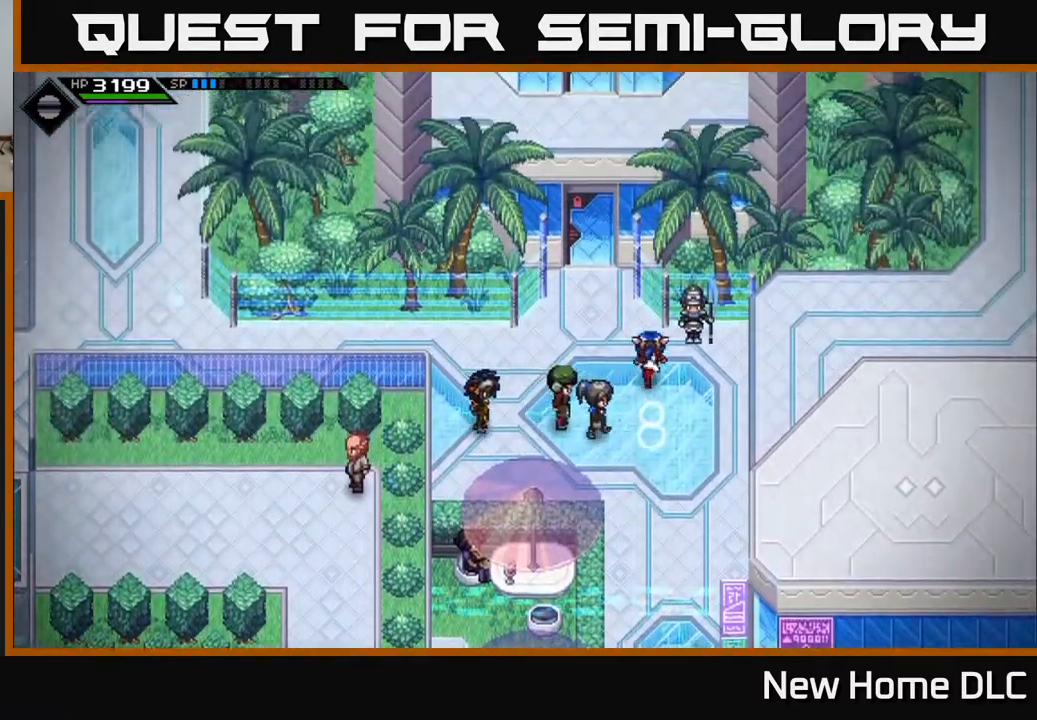
{"buttons": [], "left_stick": "right", "right_stick": "center", "events": [[167, "left_stick", "down-right"], [250, "left_stick", "right"]]}
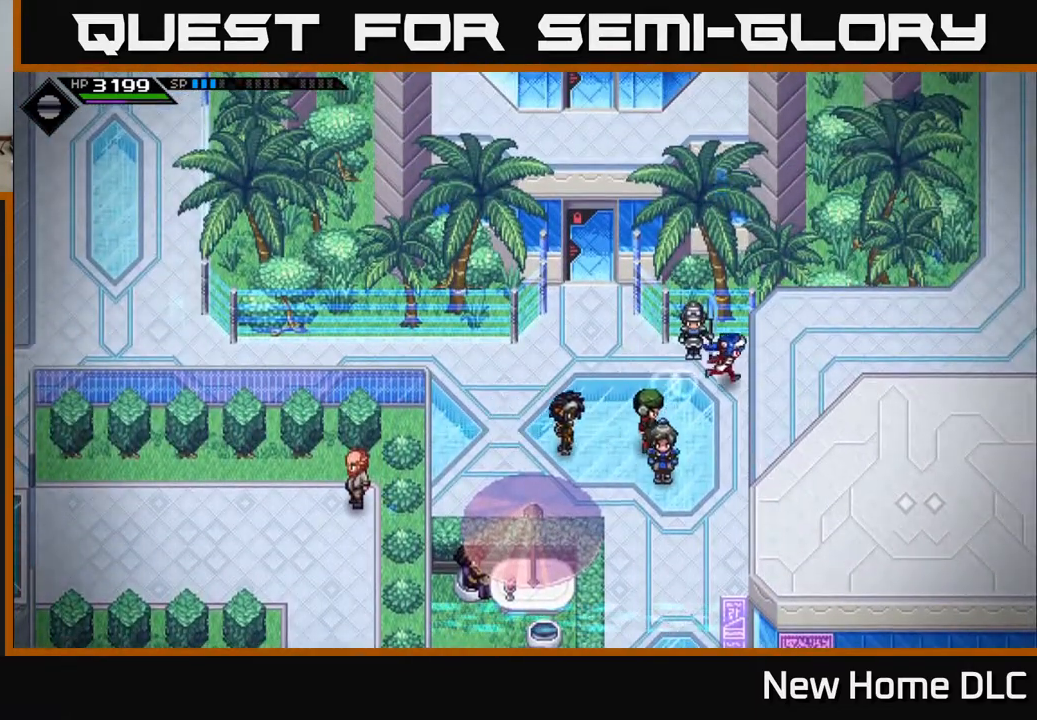
{"buttons": [], "left_stick": "left", "right_stick": "center", "events": [[250, "left_stick", "up-right"], [467, "left_stick", "left"]]}
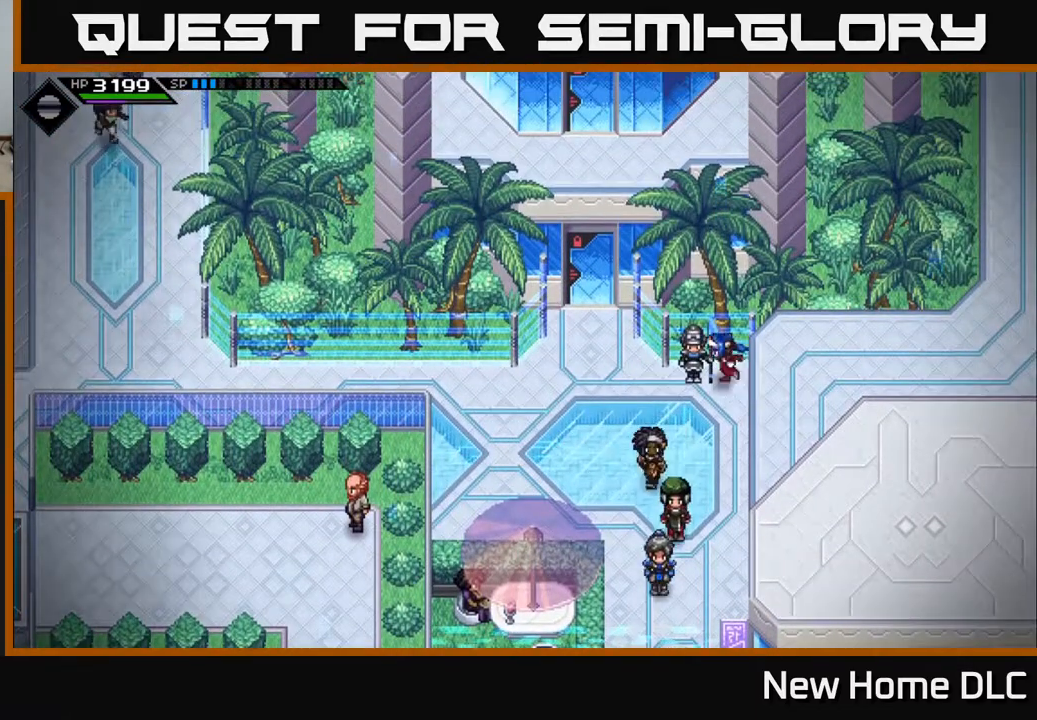
{"buttons": [], "left_stick": "left", "right_stick": "center", "events": []}
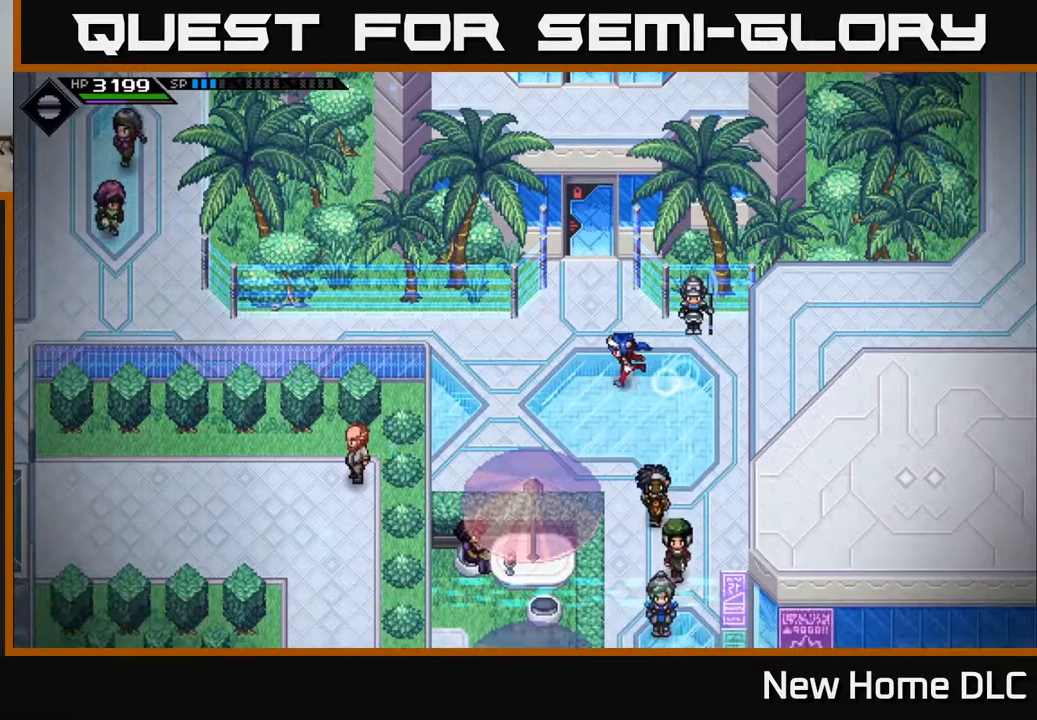
{"buttons": [], "left_stick": "up-left", "right_stick": "center", "events": [[417, "left_stick", "up-left"]]}
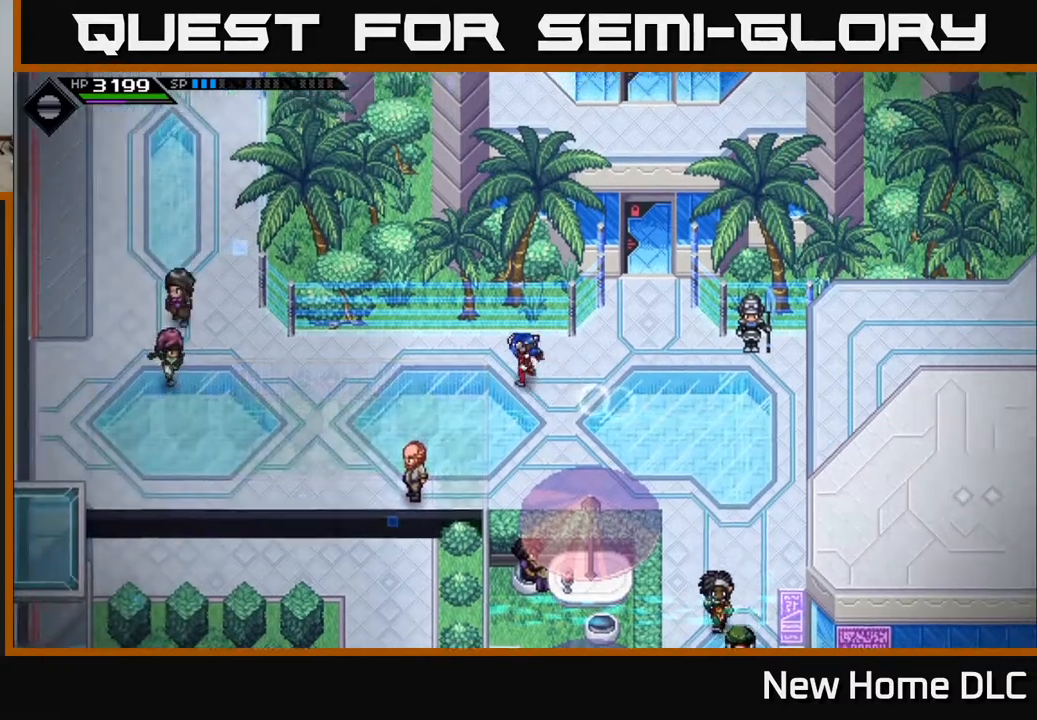
{"buttons": [], "left_stick": "left", "right_stick": "center", "events": [[17, "left_stick", "left"]]}
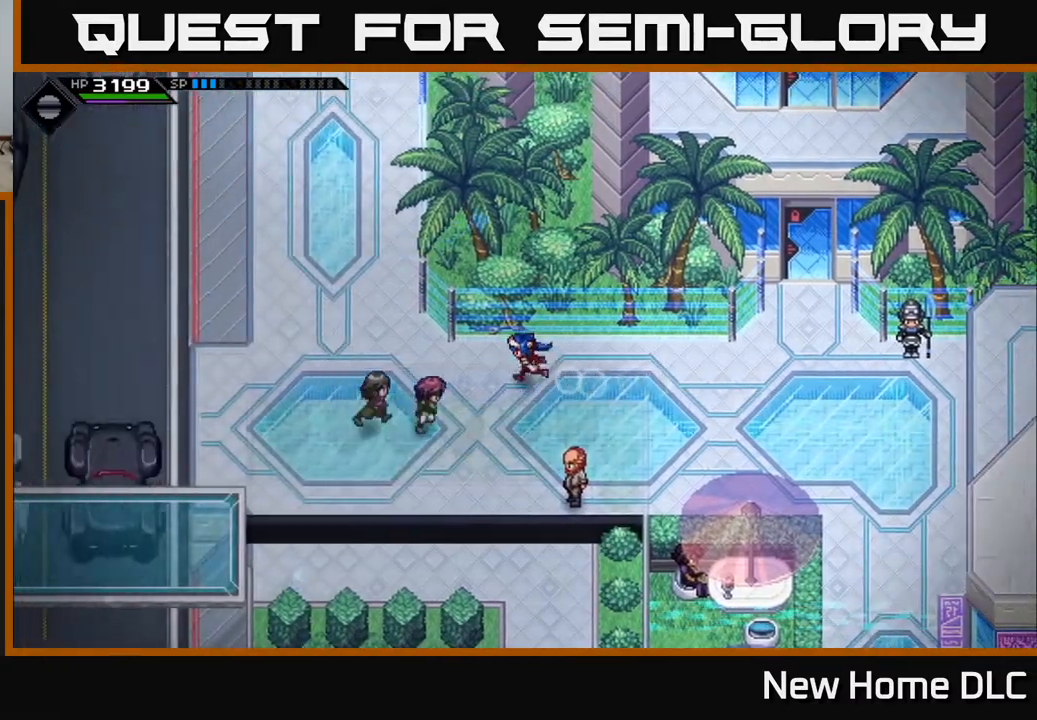
{"buttons": [], "left_stick": "up-left", "right_stick": "center", "events": [[350, "left_stick", "up-left"]]}
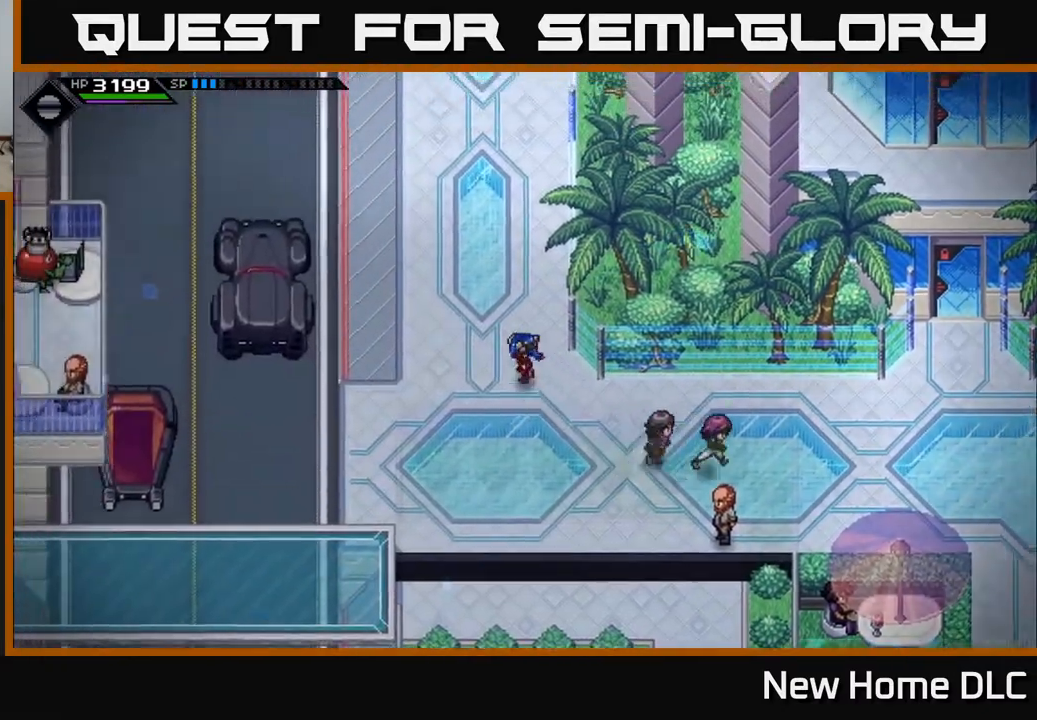
{"buttons": [], "left_stick": "up", "right_stick": "center", "events": [[100, "left_stick", "up"]]}
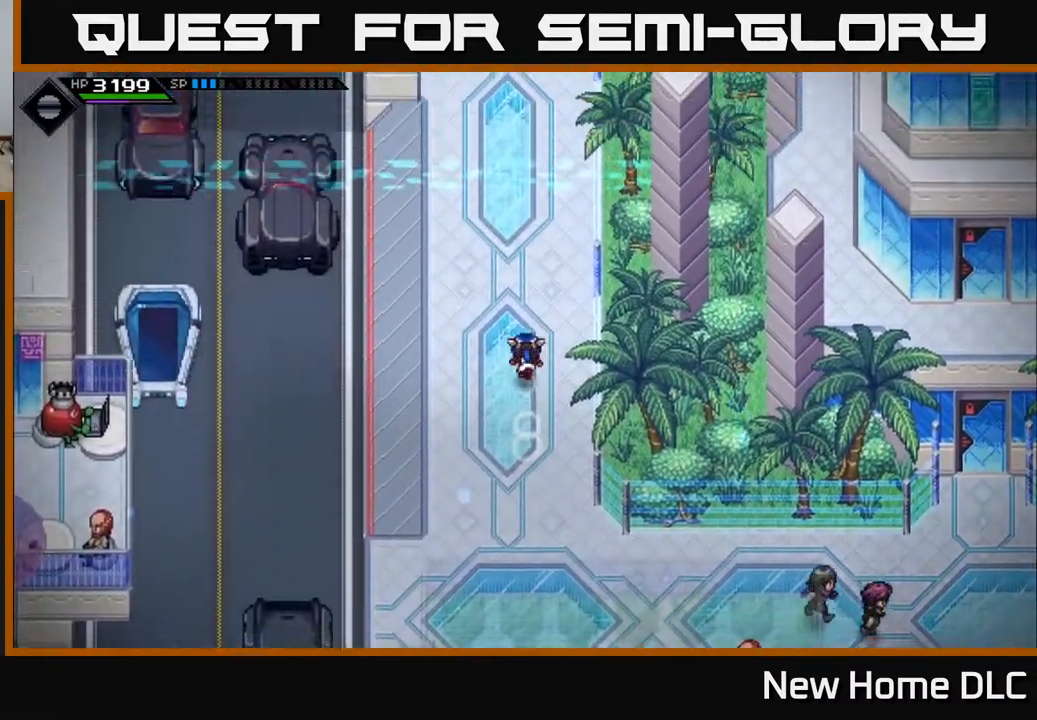
{"buttons": [], "left_stick": "up", "right_stick": "center", "events": []}
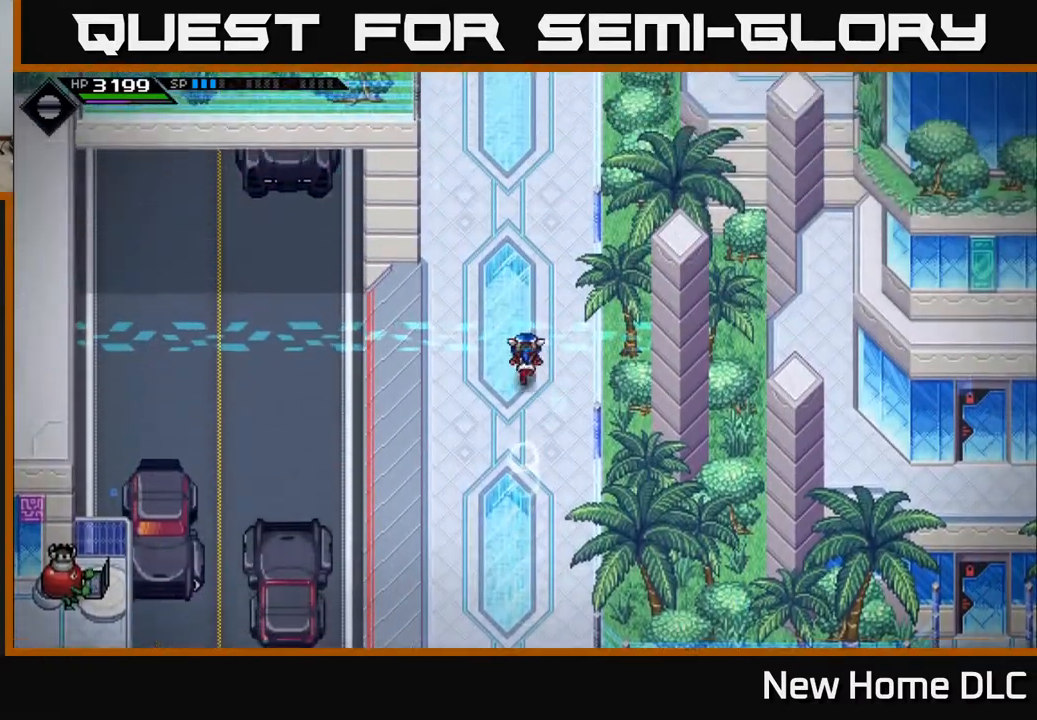
{"buttons": [], "left_stick": "up", "right_stick": "center", "events": []}
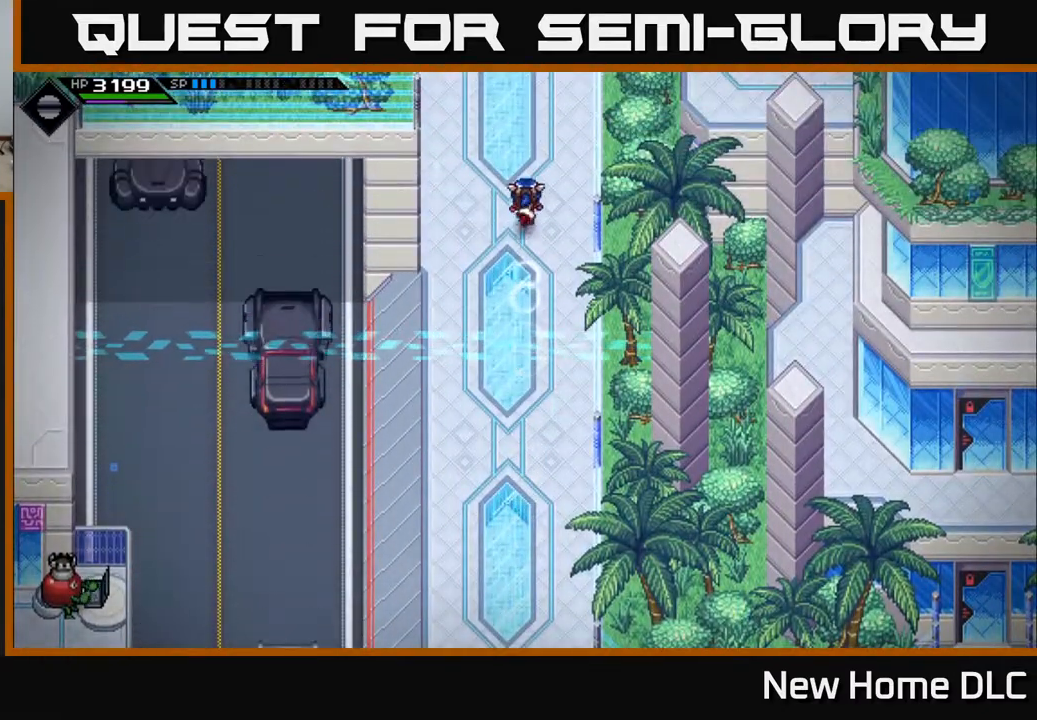
{"buttons": [], "left_stick": "up", "right_stick": "center", "events": []}
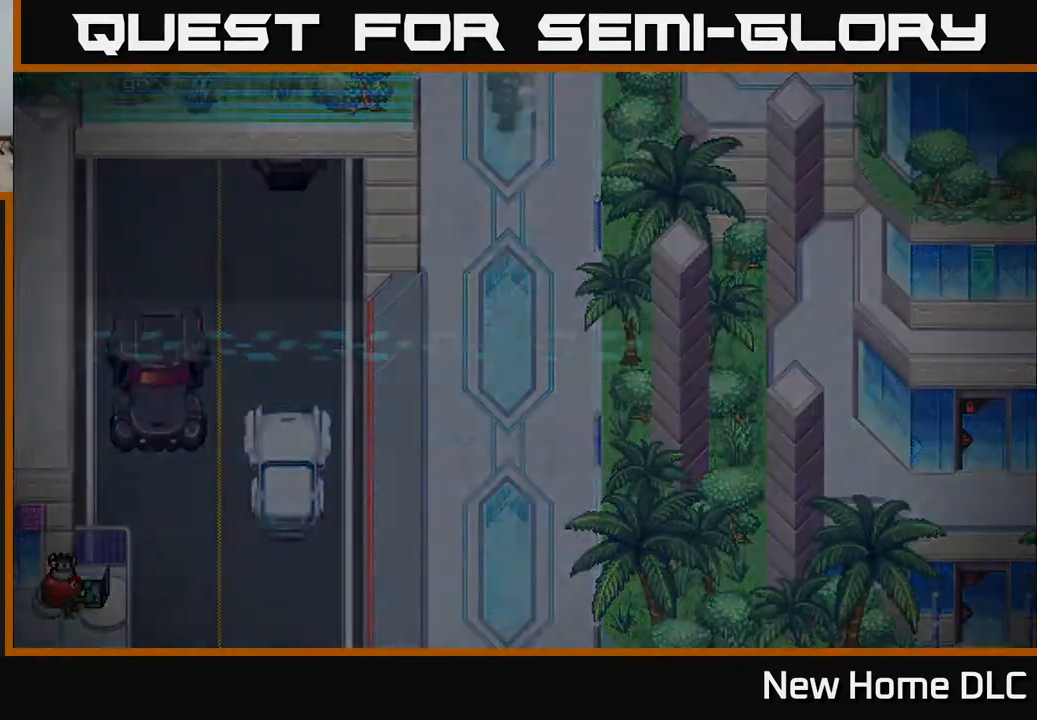
{"buttons": [], "left_stick": "center", "right_stick": "center", "events": [[233, "left_stick", "center"]]}
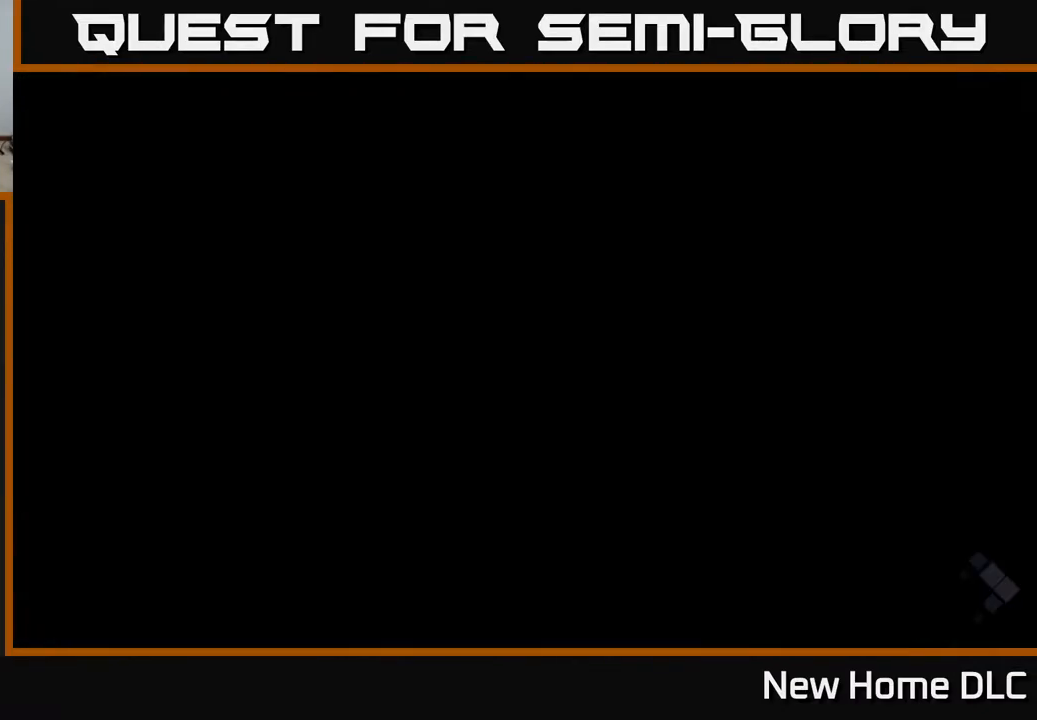
{"buttons": [], "left_stick": "up", "right_stick": "center", "events": [[317, "left_stick", "up"]]}
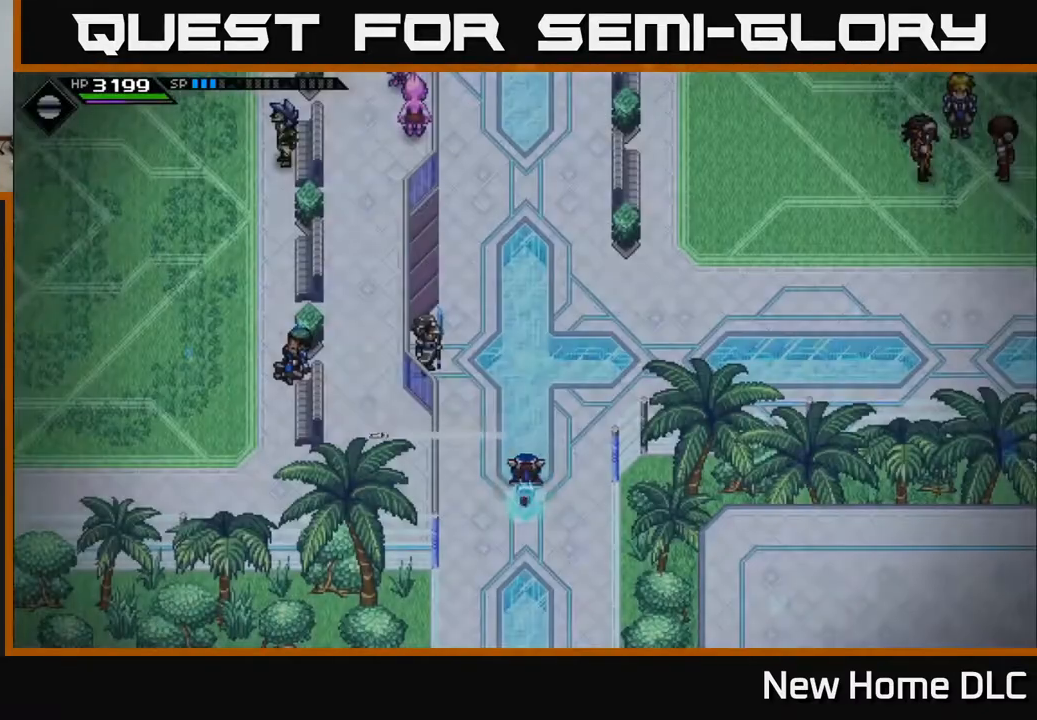
{"buttons": [], "left_stick": "center", "right_stick": "center", "events": [[367, "left_stick", "center"]]}
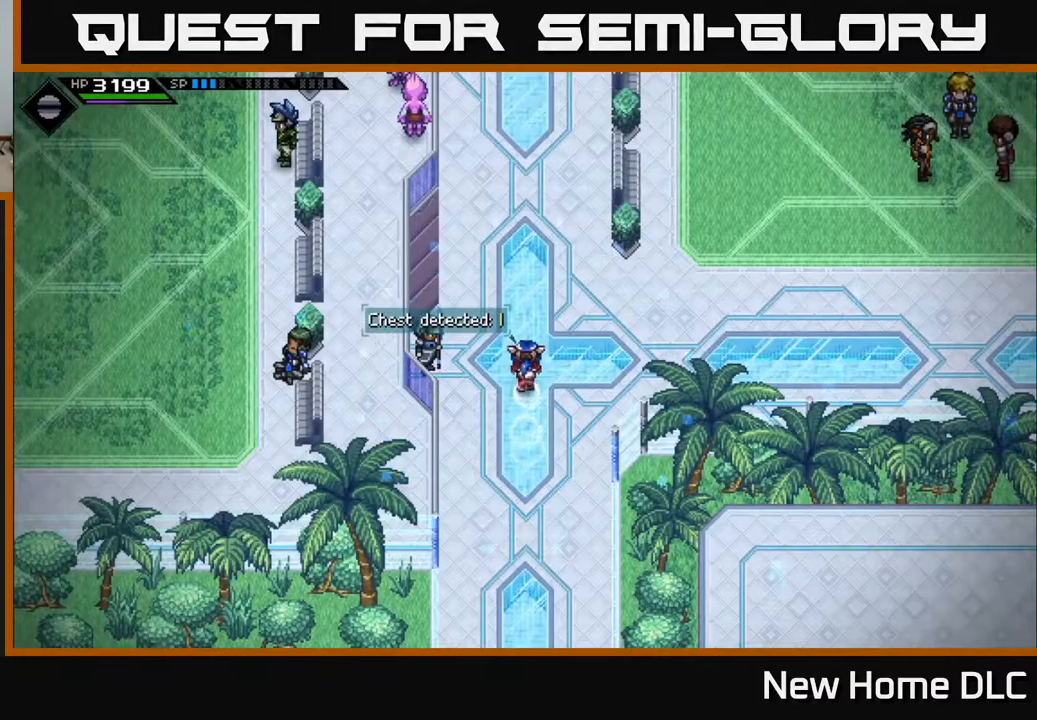
{"buttons": [], "left_stick": "right", "right_stick": "center", "events": [[67, "left_stick", "up"], [317, "left_stick", "right"]]}
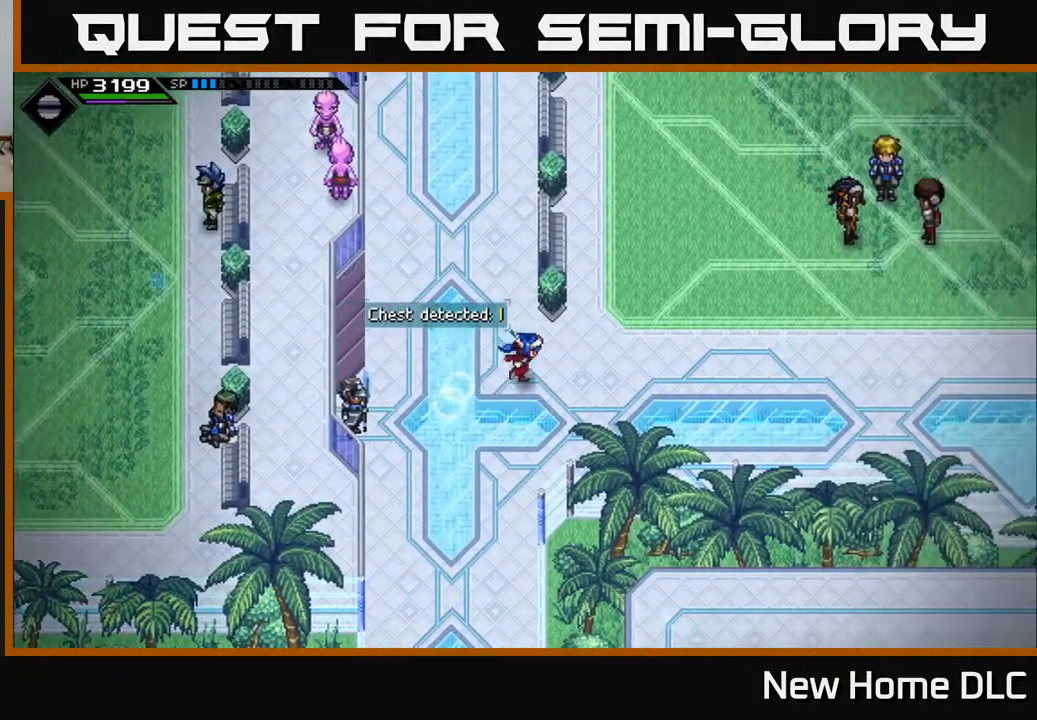
{"buttons": [], "left_stick": "down-right", "right_stick": "center", "events": [[417, "left_stick", "down-right"]]}
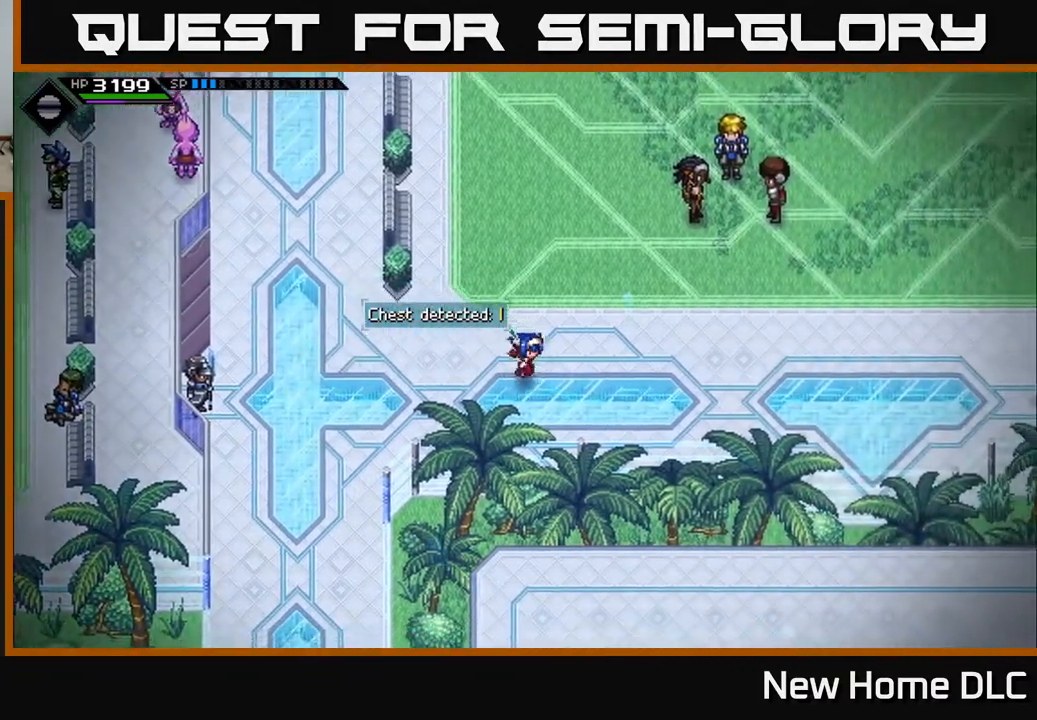
{"buttons": [], "left_stick": "right", "right_stick": "center", "events": [[83, "left_stick", "right"]]}
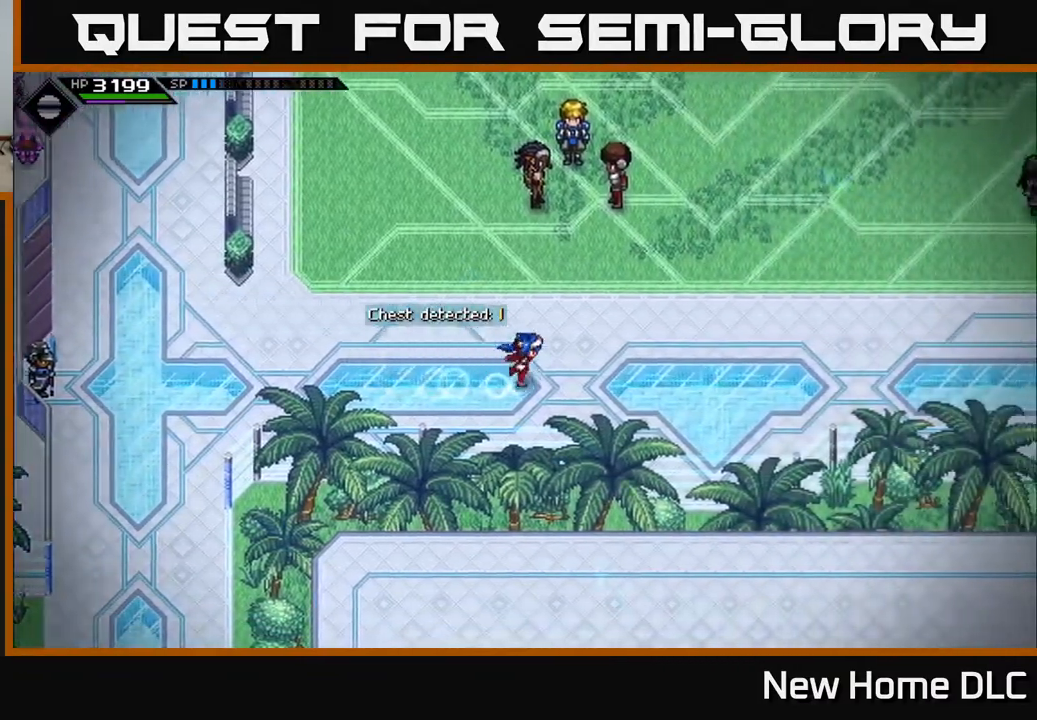
{"buttons": [], "left_stick": "right", "right_stick": "center", "events": []}